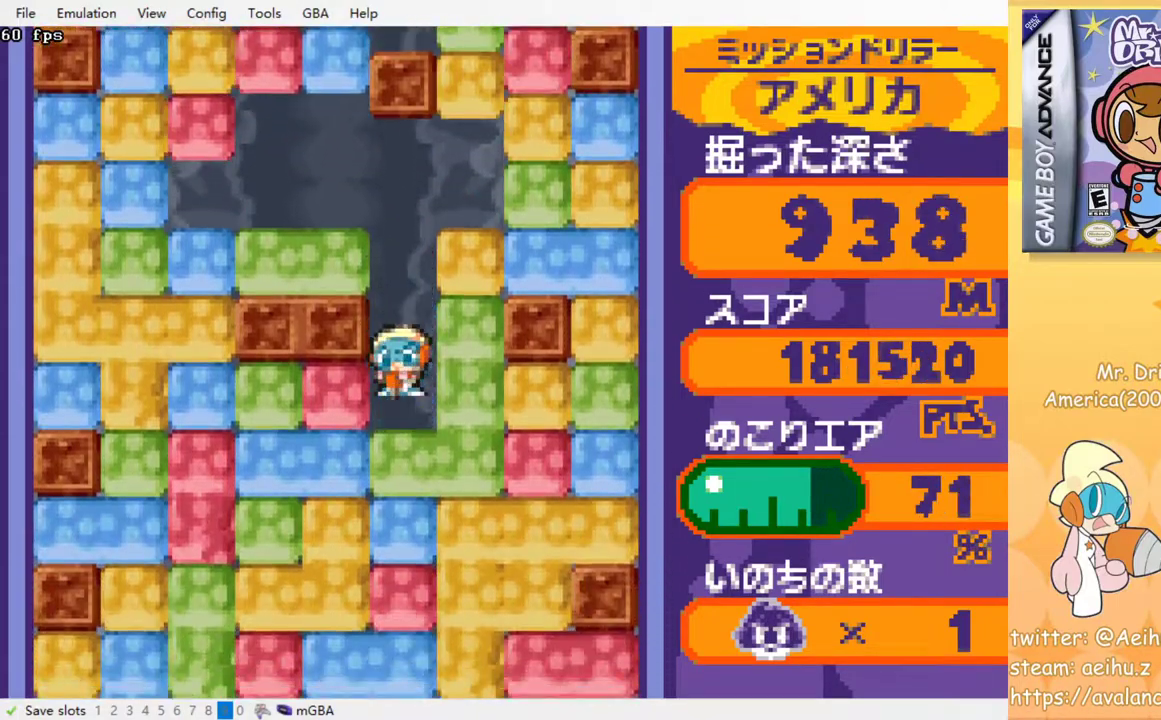
Gameplay with a controller (PlayStation layout); each line is a JSON object with the inputs held at the frame after it. "events" lists button and stick changes between this image and that frame as [ms after this image, input, new state], when the widget could be followed in between. Not read: L3 R3 left_stick right_stick.
{"buttons": ["CROSS", "SQUARE", "DPAD_DOWN"], "events": [[50, "CROSS", "down"], [50, "SQUARE", "down"], [100, "SQUARE", "up"], [117, "CROSS", "up"], [167, "CROSS", "down"], [183, "SQUARE", "down"], [267, "CROSS", "up"], [267, "SQUARE", "up"], [333, "CROSS", "down"], [350, "SQUARE", "down"], [417, "SQUARE", "up"], [433, "CROSS", "up"], [483, "CROSS", "down"], [500, "SQUARE", "down"]]}
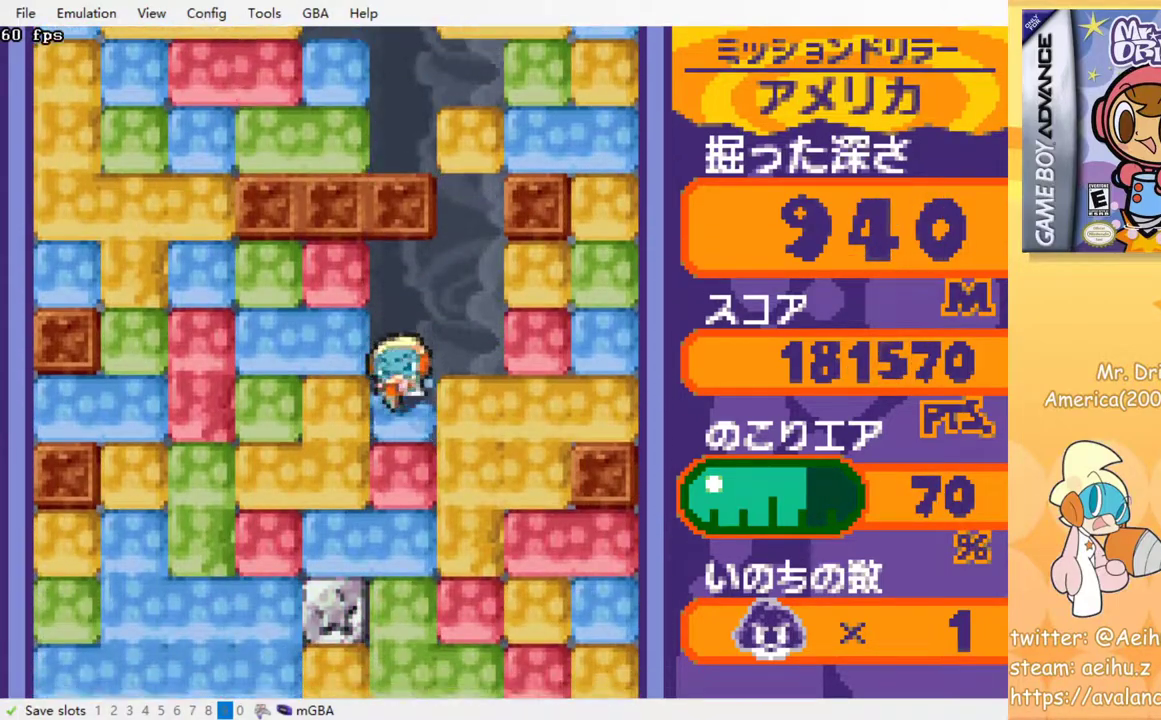
{"buttons": ["CROSS", "SQUARE", "DPAD_DOWN"], "events": [[67, "SQUARE", "up"], [83, "CROSS", "up"], [150, "CROSS", "down"], [167, "SQUARE", "down"], [233, "SQUARE", "up"], [250, "CROSS", "up"], [317, "CROSS", "down"], [333, "SQUARE", "down"], [383, "SQUARE", "up"], [417, "CROSS", "up"], [467, "CROSS", "down"], [483, "SQUARE", "down"]]}
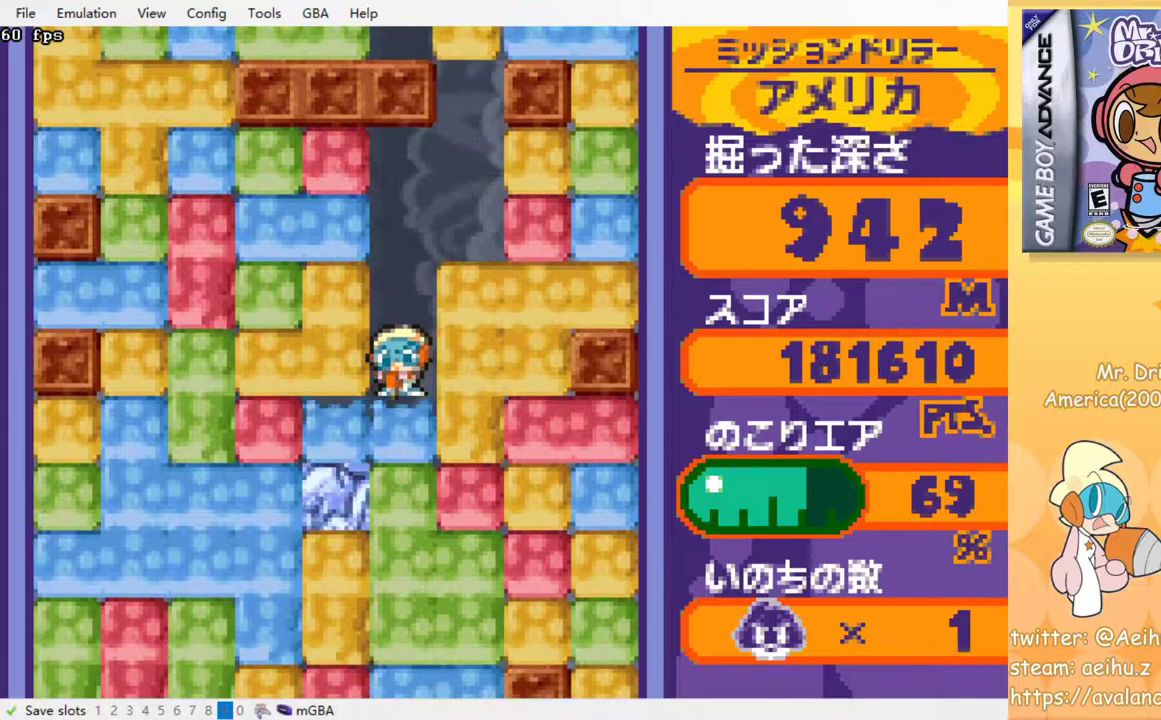
{"buttons": ["CROSS", "SQUARE", "DPAD_DOWN"], "events": [[50, "SQUARE", "up"], [67, "CROSS", "up"], [117, "CROSS", "down"], [133, "SQUARE", "down"], [183, "SQUARE", "up"], [217, "CROSS", "up"], [283, "CROSS", "down"], [367, "CROSS", "up"], [450, "CROSS", "down"], [467, "SQUARE", "down"]]}
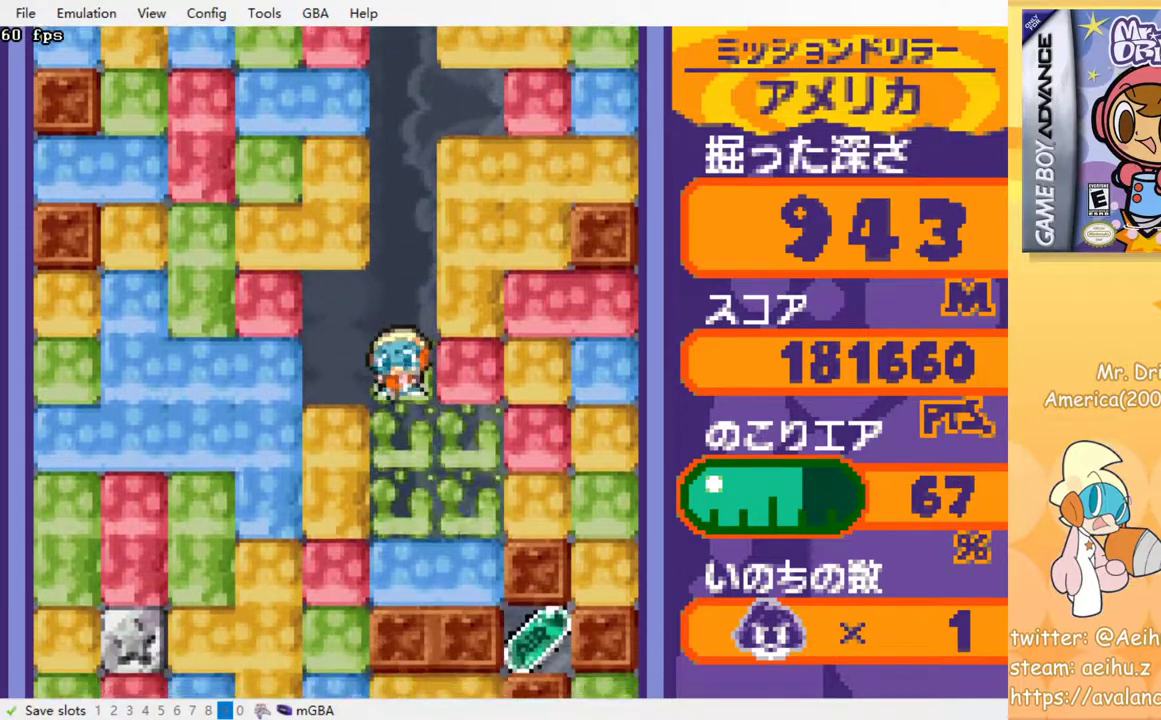
{"buttons": ["DPAD_DOWN"], "events": [[17, "SQUARE", "up"], [50, "CROSS", "up"], [100, "CROSS", "down"], [117, "SQUARE", "down"], [183, "SQUARE", "up"], [200, "CROSS", "up"], [267, "CROSS", "down"], [283, "SQUARE", "down"], [333, "SQUARE", "up"], [350, "CROSS", "up"]]}
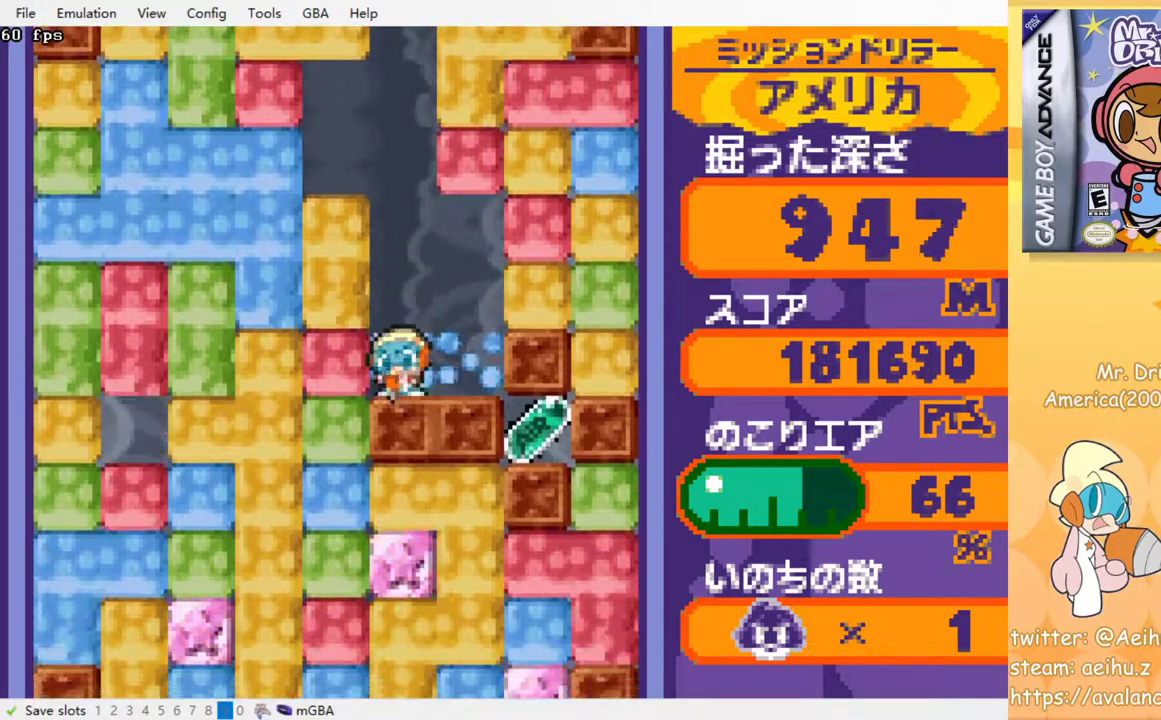
{"buttons": ["DPAD_DOWN"], "events": [[33, "DPAD_DOWN", "up"], [50, "DPAD_LEFT", "down"], [83, "CROSS", "down"], [83, "SQUARE", "down"], [150, "SQUARE", "up"], [167, "CROSS", "up"], [300, "DPAD_DOWN", "down"], [317, "DPAD_LEFT", "up"], [367, "CROSS", "down"], [383, "SQUARE", "down"], [483, "CROSS", "up"], [483, "SQUARE", "up"]]}
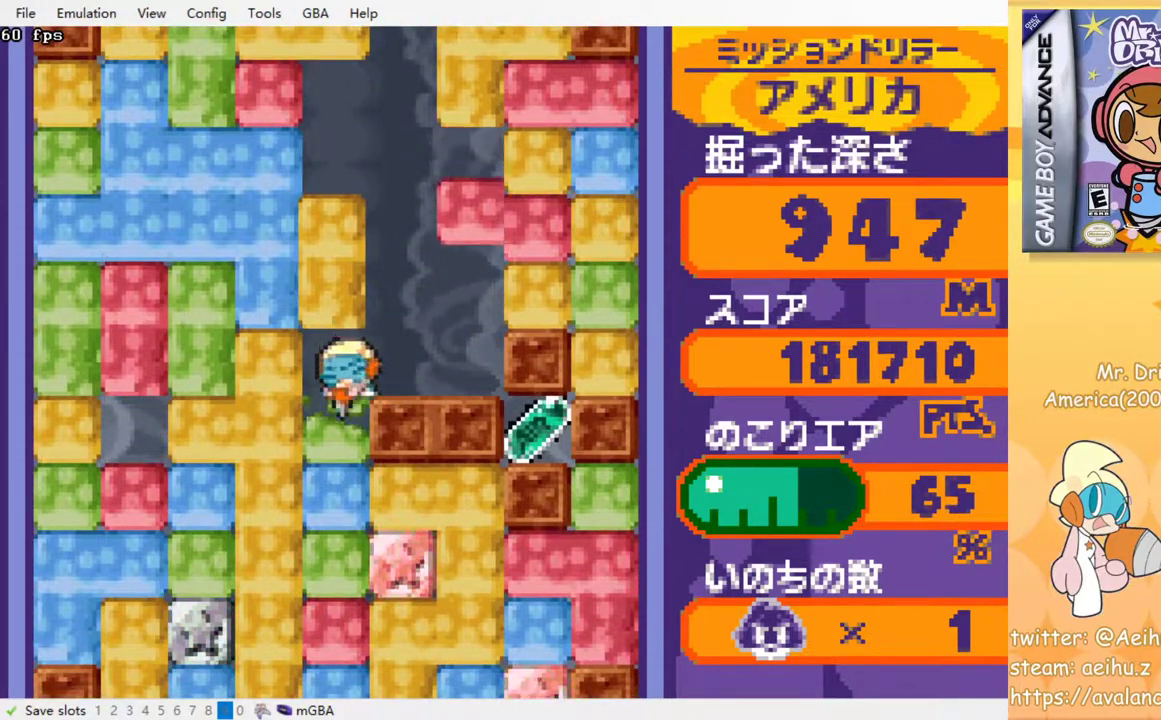
{"buttons": ["DPAD_LEFT"], "events": [[167, "CROSS", "down"], [167, "SQUARE", "down"], [300, "SQUARE", "up"], [317, "CROSS", "up"], [350, "DPAD_DOWN", "up"], [350, "DPAD_LEFT", "down"]]}
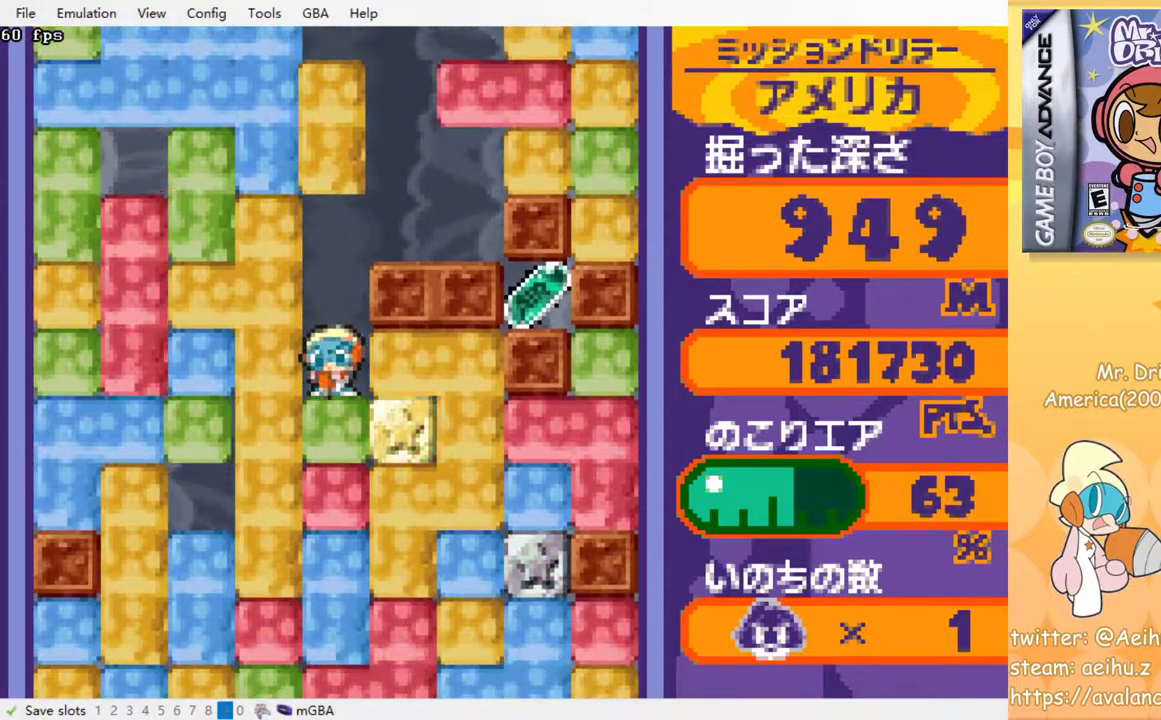
{"buttons": ["CROSS", "DPAD_DOWN"], "events": [[33, "CROSS", "down"], [33, "SQUARE", "down"], [117, "SQUARE", "up"], [133, "CROSS", "up"], [383, "DPAD_DOWN", "down"], [383, "DPAD_LEFT", "up"], [500, "CROSS", "down"]]}
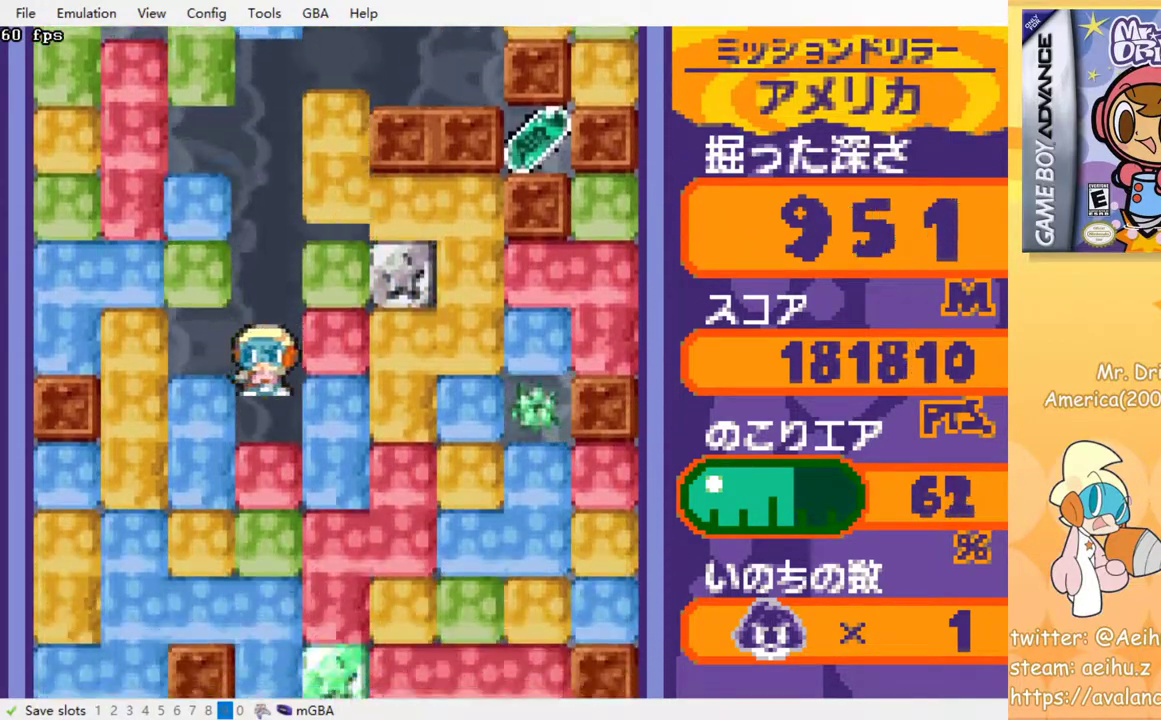
{"buttons": ["CROSS", "SQUARE", "DPAD_DOWN"], "events": [[33, "SQUARE", "down"], [83, "SQUARE", "up"], [100, "CROSS", "up"], [200, "CROSS", "down"], [200, "SQUARE", "down"], [250, "SQUARE", "up"], [267, "CROSS", "up"], [333, "CROSS", "down"], [350, "SQUARE", "down"], [417, "SQUARE", "up"], [433, "CROSS", "up"], [483, "CROSS", "down"], [500, "SQUARE", "down"]]}
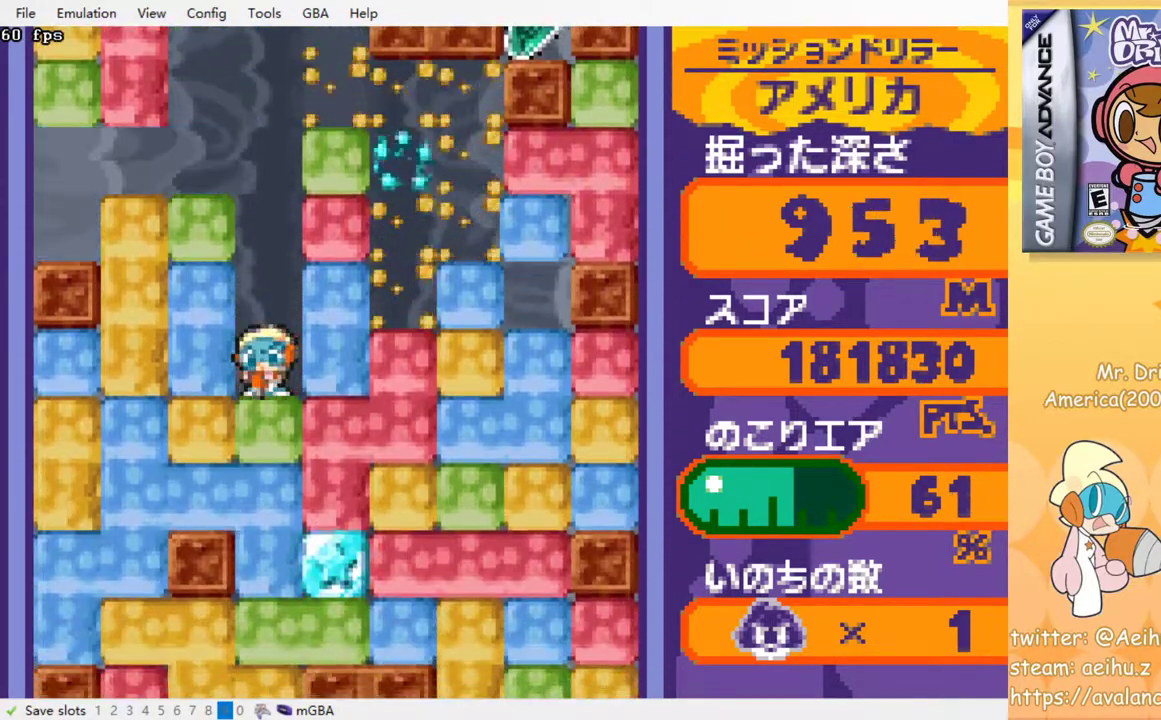
{"buttons": ["CROSS", "SQUARE", "DPAD_DOWN"], "events": [[83, "SQUARE", "up"], [100, "CROSS", "up"], [150, "CROSS", "down"], [167, "SQUARE", "down"], [233, "SQUARE", "up"], [250, "CROSS", "up"], [317, "CROSS", "down"], [333, "SQUARE", "down"], [400, "SQUARE", "up"], [417, "CROSS", "up"], [467, "CROSS", "down"], [483, "SQUARE", "down"]]}
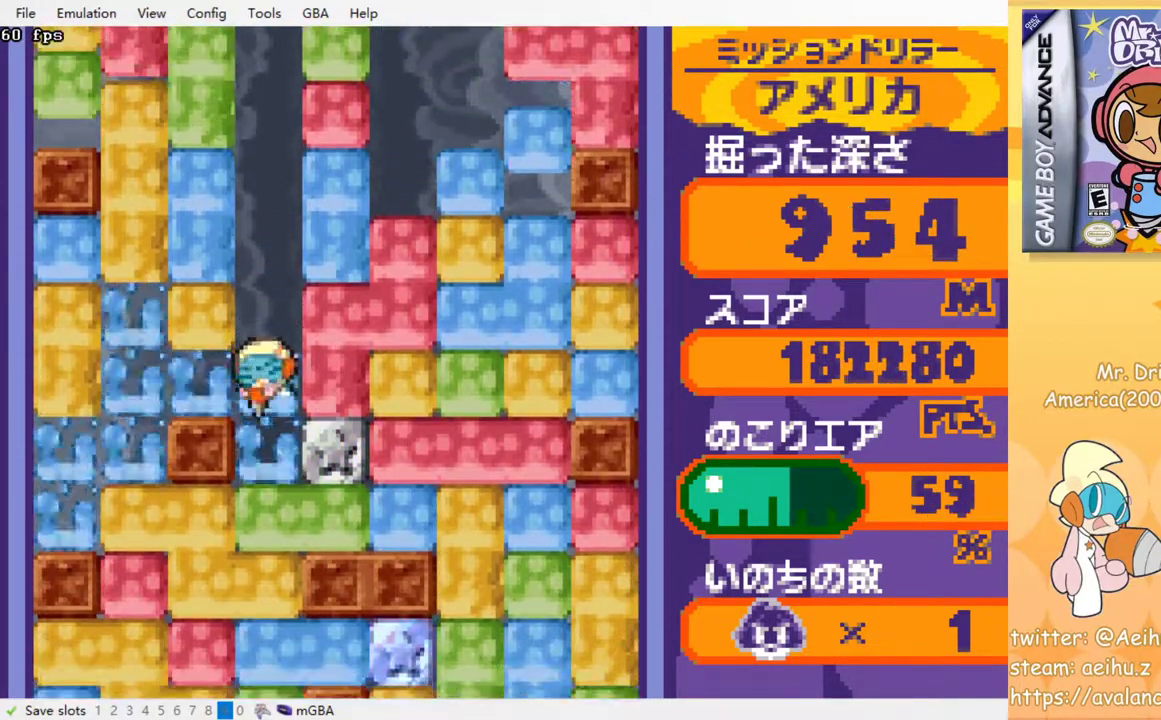
{"buttons": ["CROSS", "SQUARE", "DPAD_DOWN"], "events": [[50, "SQUARE", "up"], [67, "CROSS", "up"], [133, "CROSS", "down"], [150, "SQUARE", "down"], [217, "SQUARE", "up"], [233, "CROSS", "up"], [283, "CROSS", "down"], [317, "SQUARE", "down"], [383, "SQUARE", "up"], [400, "CROSS", "up"], [450, "CROSS", "down"], [483, "SQUARE", "down"]]}
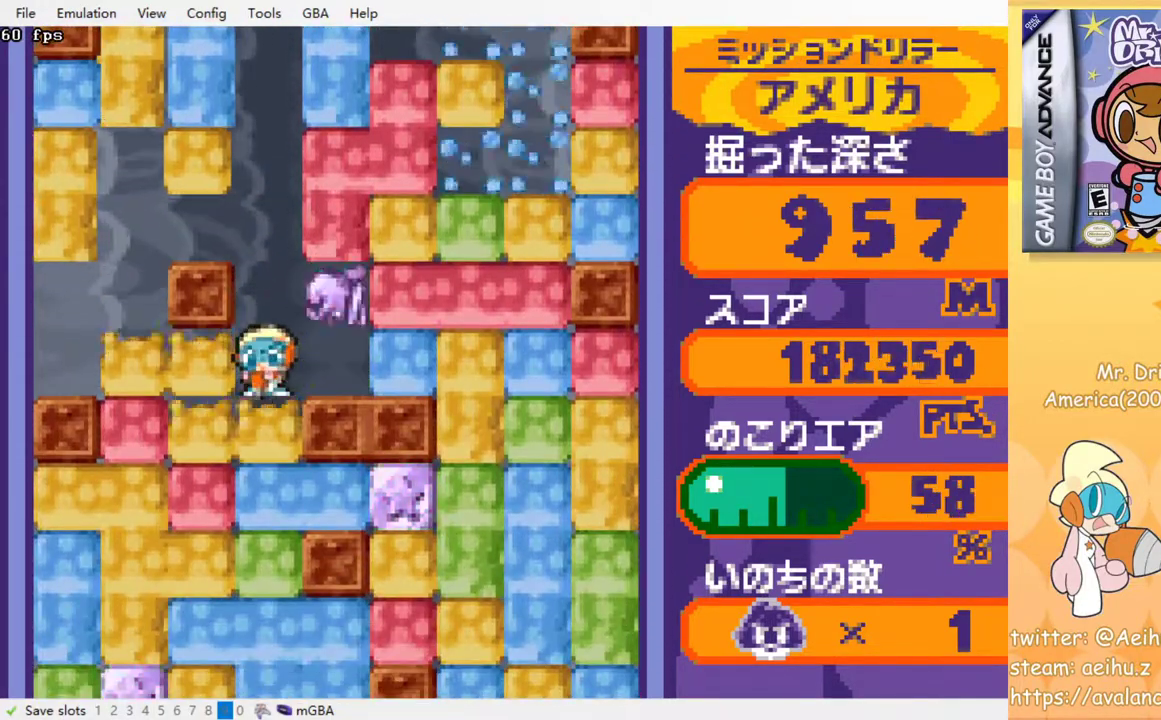
{"buttons": ["CROSS", "SQUARE", "DPAD_DOWN"], "events": [[33, "SQUARE", "up"], [50, "CROSS", "up"], [100, "CROSS", "down"], [133, "SQUARE", "down"], [200, "SQUARE", "up"], [283, "SQUARE", "down"], [367, "SQUARE", "up"], [383, "CROSS", "up"], [433, "CROSS", "down"], [450, "SQUARE", "down"]]}
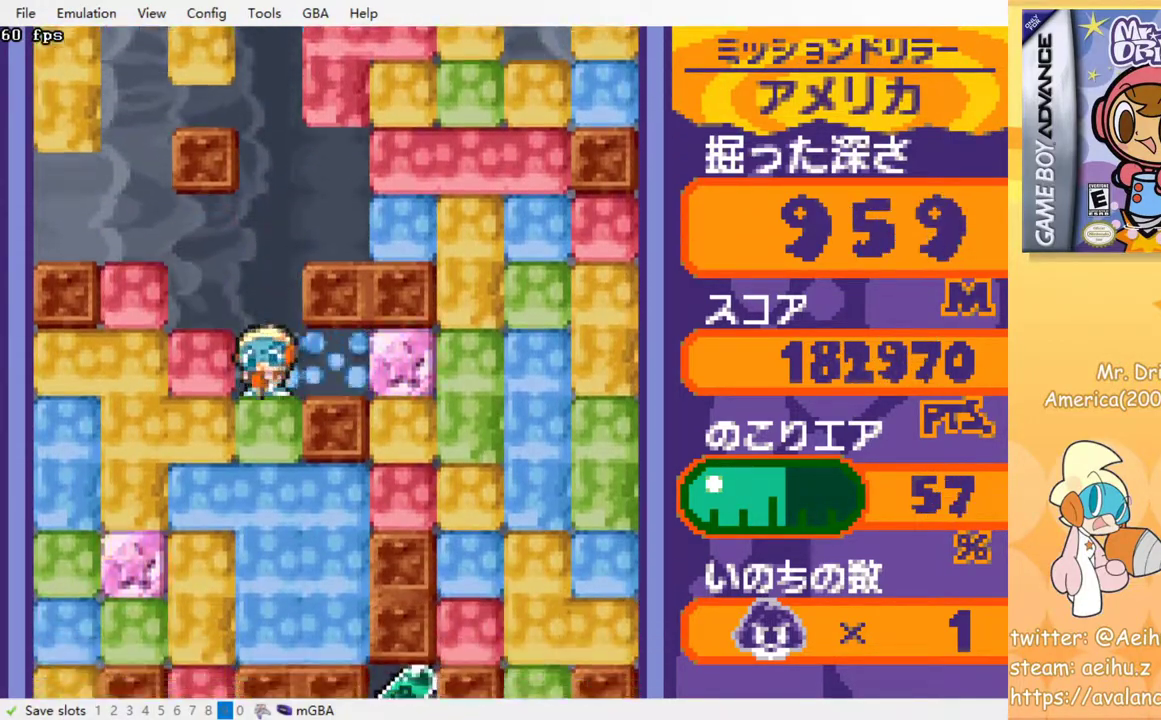
{"buttons": ["CROSS", "DPAD_DOWN"], "events": [[17, "SQUARE", "up"], [33, "CROSS", "up"], [100, "CROSS", "down"], [100, "SQUARE", "down"], [200, "CROSS", "up"], [200, "SQUARE", "up"], [250, "CROSS", "down"], [283, "SQUARE", "down"], [333, "CROSS", "up"], [333, "SQUARE", "up"], [417, "CROSS", "down"], [433, "SQUARE", "down"], [500, "SQUARE", "up"]]}
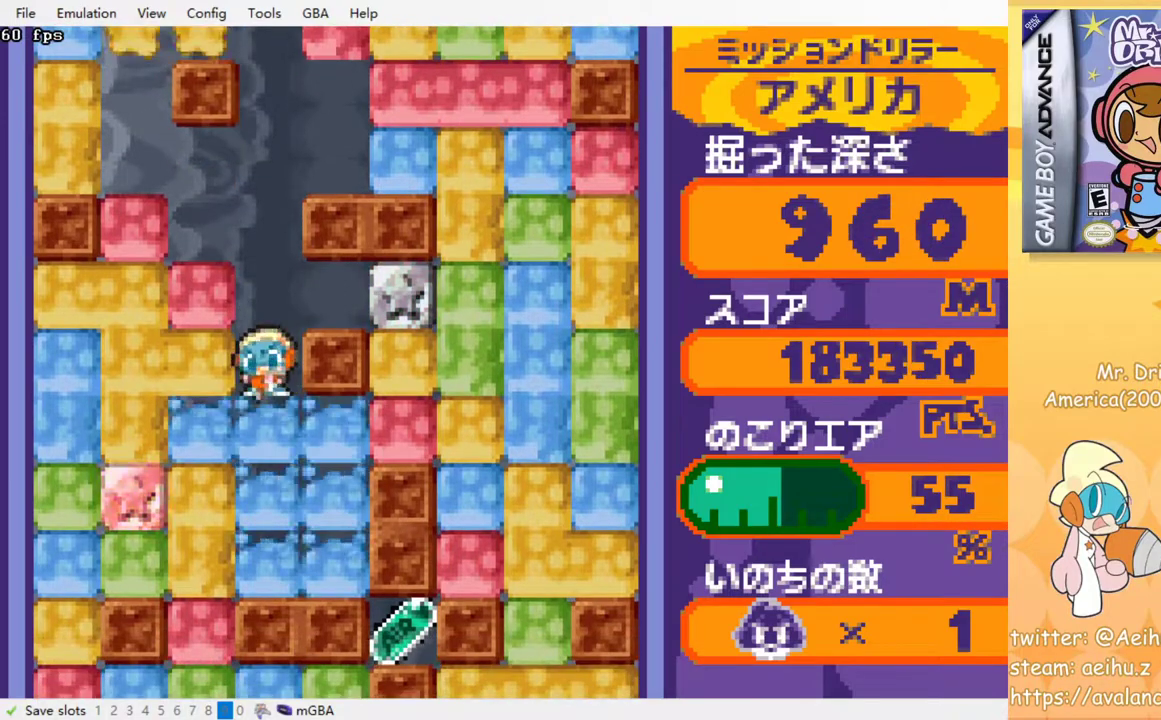
{"buttons": ["CROSS", "SQUARE", "DPAD_LEFT"], "events": [[83, "SQUARE", "down"], [183, "SQUARE", "up"], [200, "CROSS", "up"], [367, "DPAD_DOWN", "up"], [400, "DPAD_LEFT", "down"], [433, "CROSS", "down"], [433, "SQUARE", "down"]]}
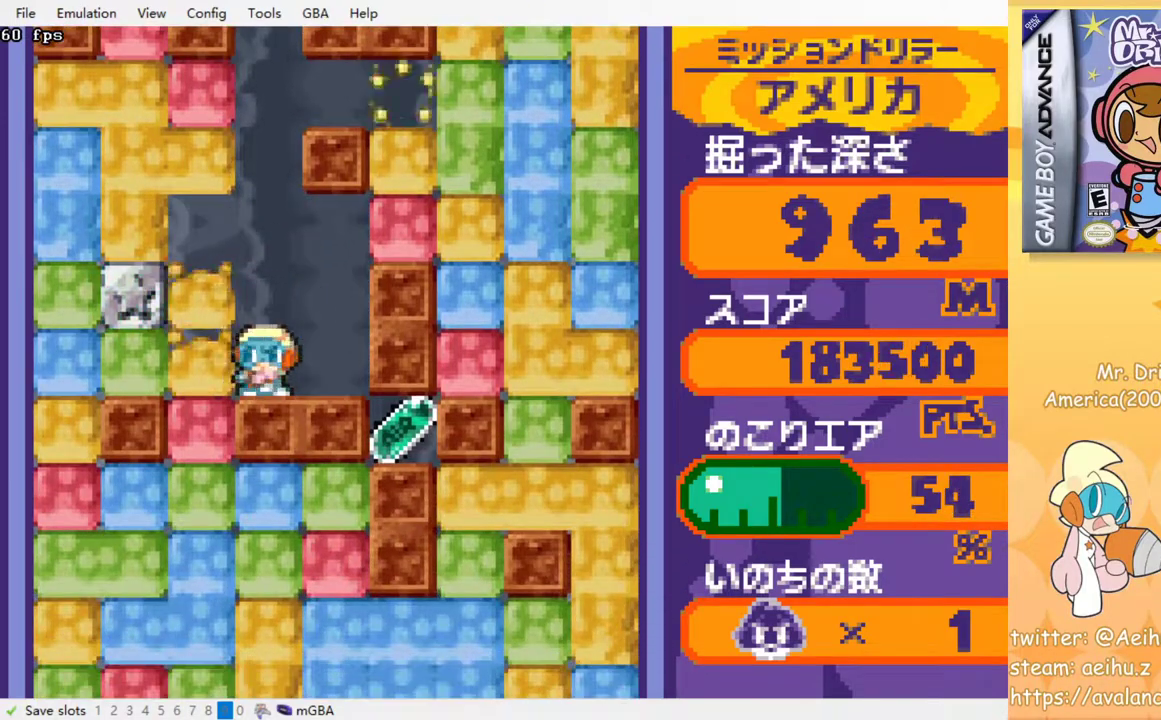
{"buttons": ["DPAD_DOWN"], "events": [[33, "CROSS", "up"], [33, "SQUARE", "up"], [167, "DPAD_DOWN", "down"], [183, "DPAD_LEFT", "up"], [217, "CROSS", "down"], [233, "SQUARE", "down"], [317, "SQUARE", "up"], [333, "CROSS", "up"], [433, "CROSS", "down"], [483, "CROSS", "up"]]}
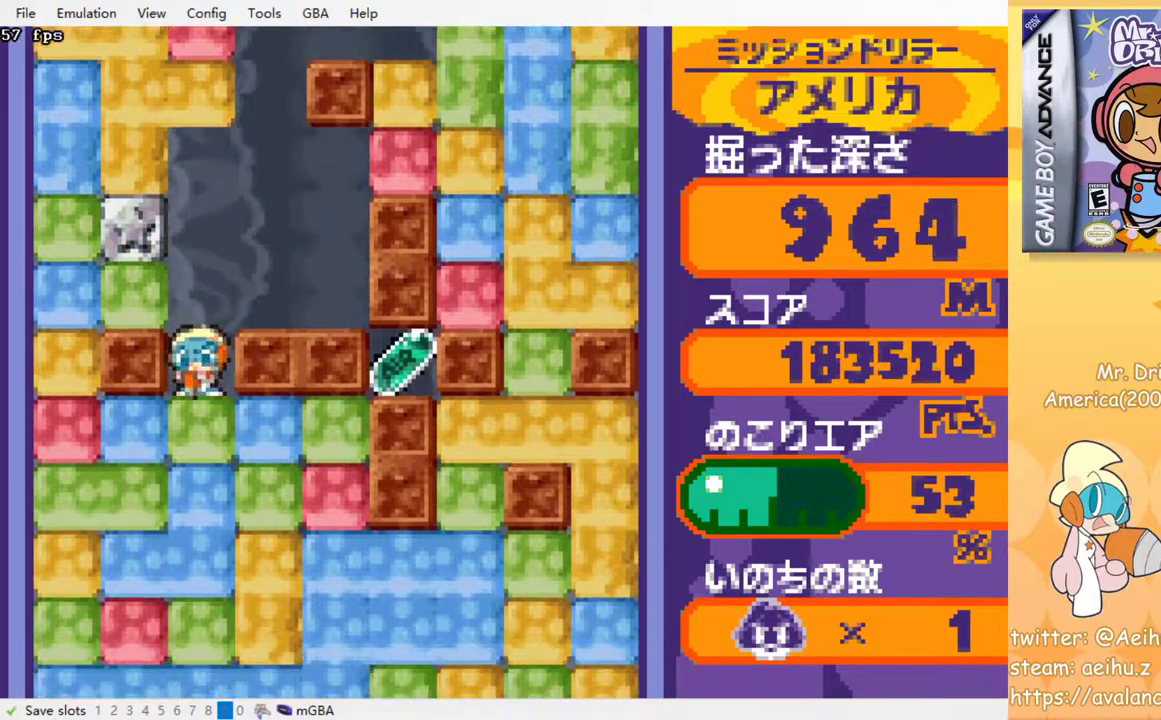
{"buttons": ["DPAD_DOWN"], "events": [[33, "CROSS", "down"], [33, "SQUARE", "down"], [133, "SQUARE", "up"], [167, "CROSS", "up"], [217, "CROSS", "down"], [233, "SQUARE", "down"], [300, "SQUARE", "up"], [317, "CROSS", "up"], [367, "CROSS", "down"], [383, "SQUARE", "down"], [467, "SQUARE", "up"], [483, "CROSS", "up"]]}
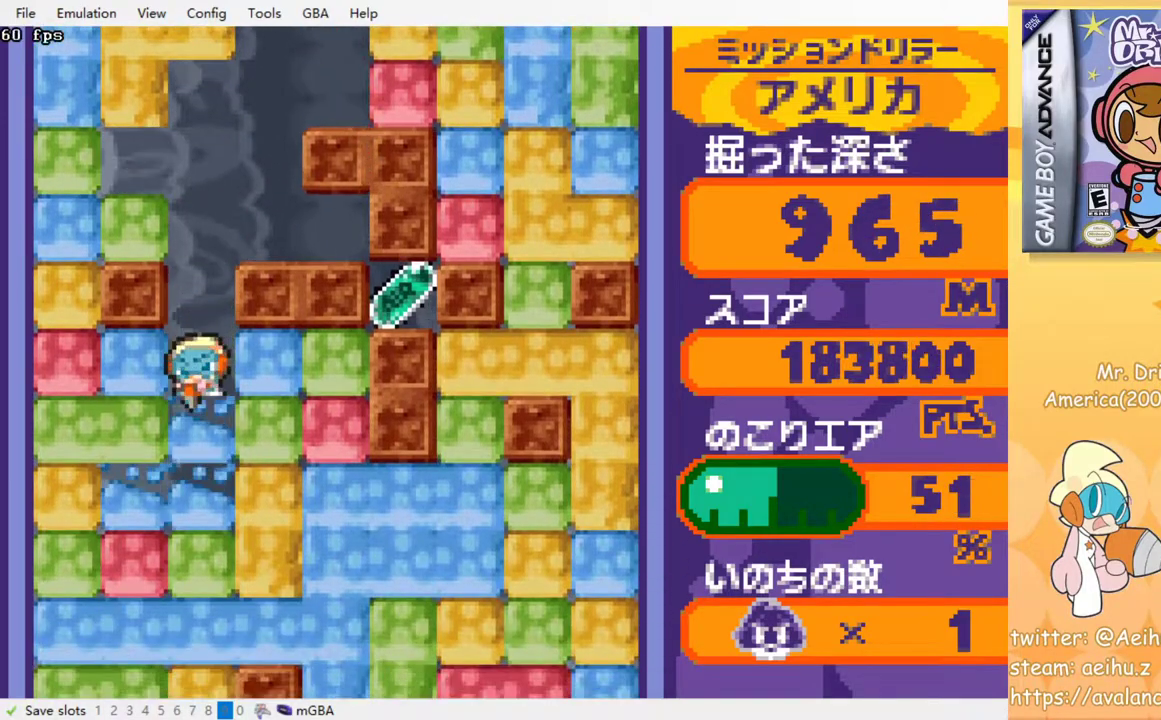
{"buttons": ["DPAD_DOWN"], "events": [[33, "CROSS", "down"], [50, "SQUARE", "down"], [117, "SQUARE", "up"], [150, "CROSS", "up"], [200, "CROSS", "down"], [233, "SQUARE", "down"], [283, "SQUARE", "up"], [367, "SQUARE", "down"], [433, "SQUARE", "up"], [467, "CROSS", "up"]]}
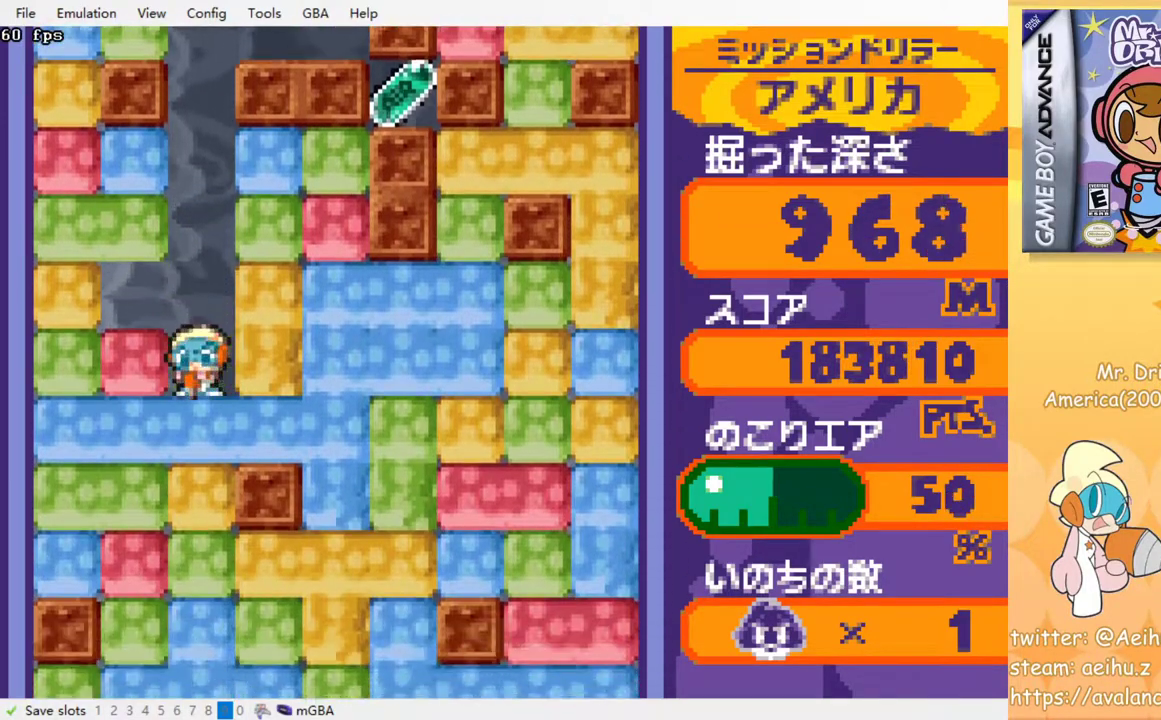
{"buttons": ["CROSS", "SQUARE", "DPAD_DOWN"], "events": [[17, "CROSS", "down"], [33, "SQUARE", "down"], [100, "SQUARE", "up"], [117, "CROSS", "up"], [167, "CROSS", "down"], [183, "SQUARE", "down"], [250, "SQUARE", "up"], [267, "CROSS", "up"], [333, "CROSS", "down"], [350, "SQUARE", "down"], [400, "SQUARE", "up"], [433, "CROSS", "up"], [483, "CROSS", "down"], [500, "SQUARE", "down"]]}
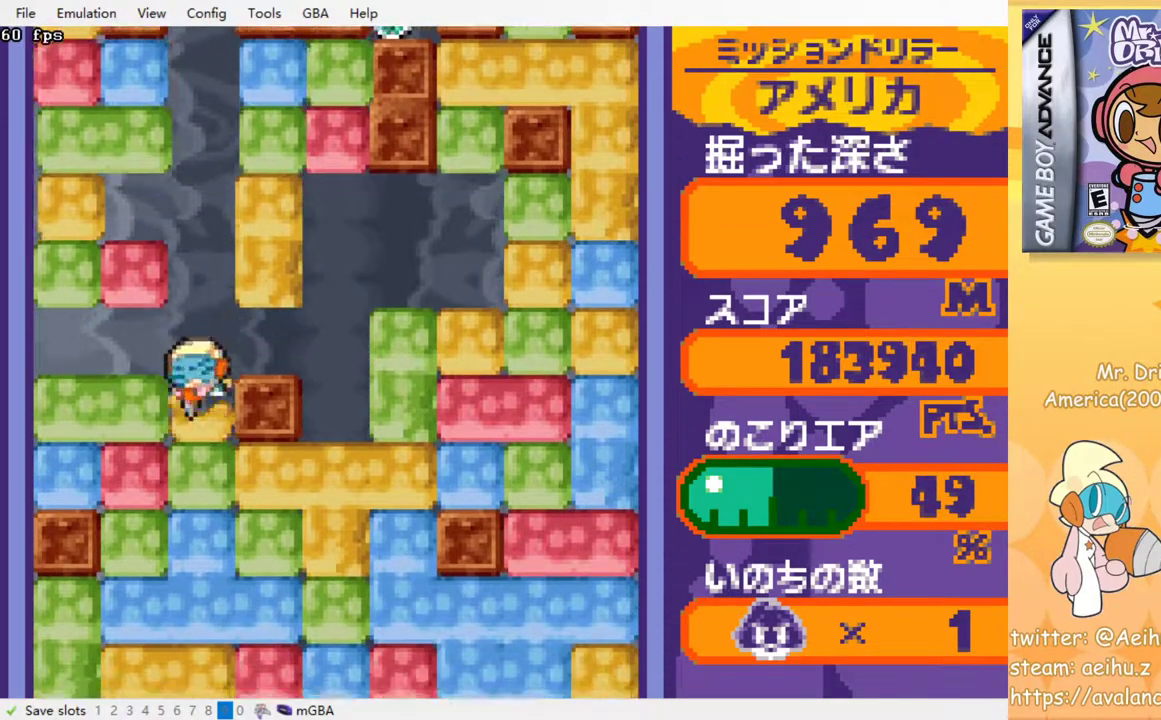
{"buttons": ["CROSS", "SQUARE", "DPAD_DOWN"], "events": [[50, "SQUARE", "up"], [83, "CROSS", "up"], [150, "CROSS", "down"], [150, "SQUARE", "down"], [217, "CROSS", "up"], [217, "SQUARE", "up"], [300, "CROSS", "down"], [300, "SQUARE", "down"], [367, "SQUARE", "up"], [383, "CROSS", "up"], [433, "CROSS", "down"], [450, "SQUARE", "down"]]}
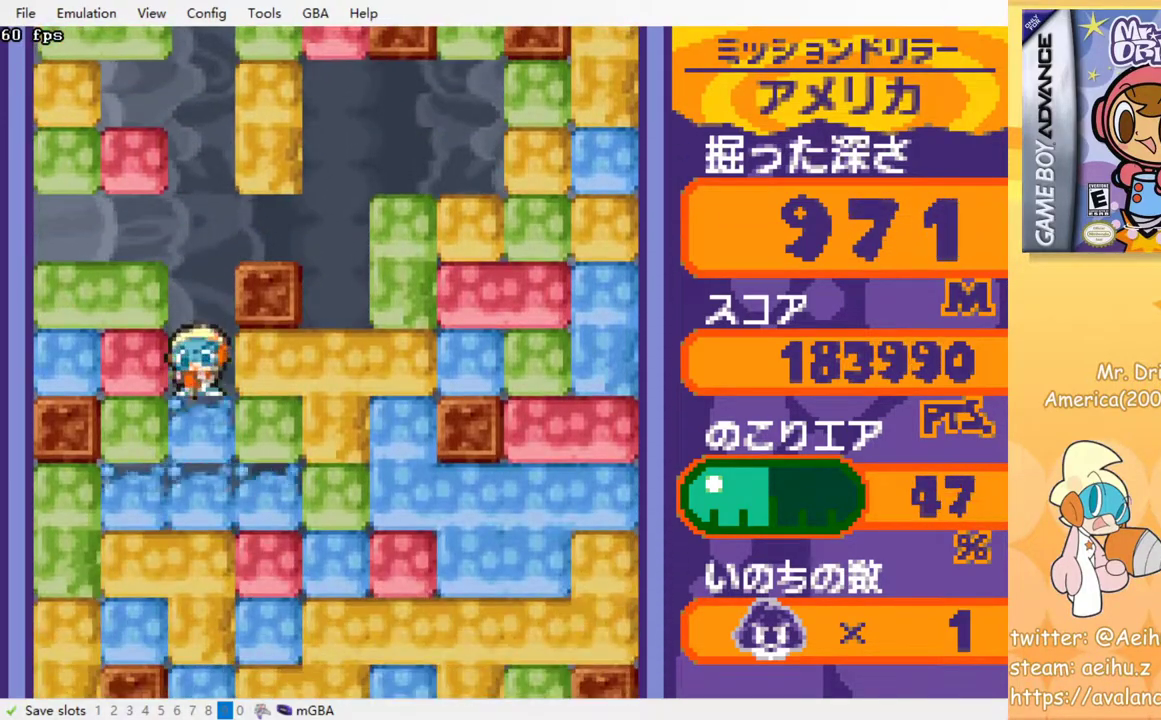
{"buttons": ["DPAD_DOWN"], "events": [[17, "SQUARE", "up"], [50, "CROSS", "up"], [100, "CROSS", "down"], [100, "SQUARE", "down"], [183, "SQUARE", "up"], [200, "CROSS", "up"], [250, "CROSS", "down"], [267, "SQUARE", "down"], [333, "SQUARE", "up"], [417, "SQUARE", "down"], [483, "CROSS", "up"], [483, "SQUARE", "up"]]}
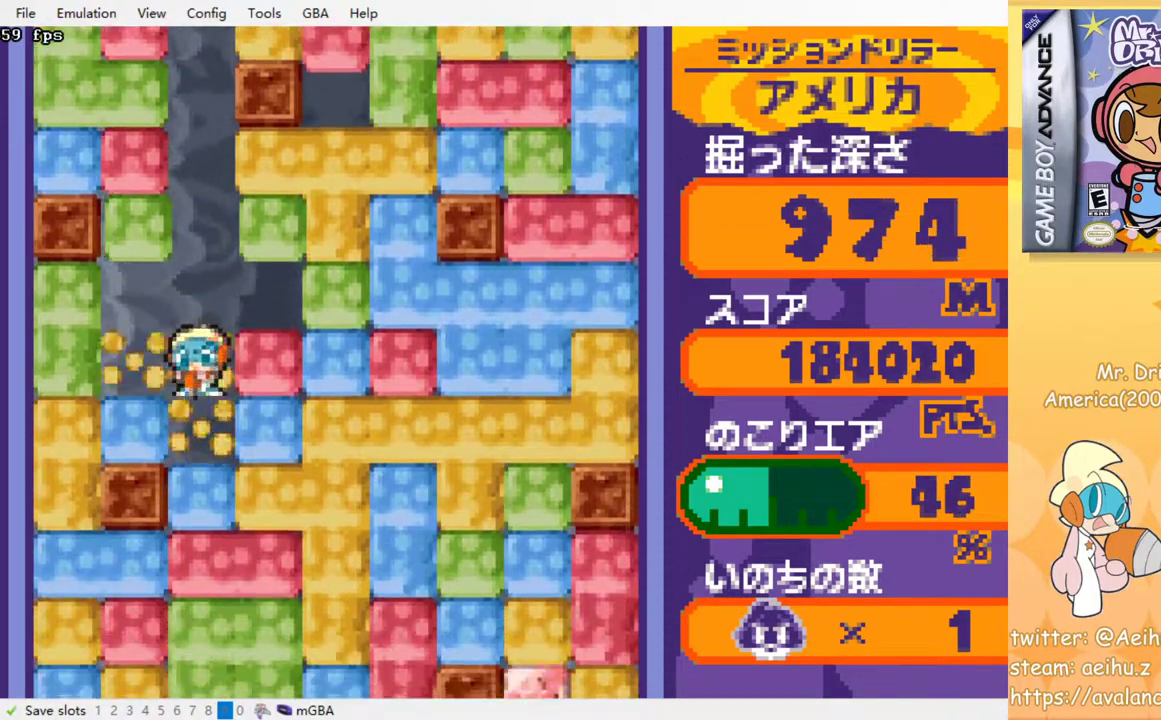
{"buttons": ["DPAD_DOWN"], "events": [[67, "CROSS", "down"], [83, "SQUARE", "down"], [133, "SQUARE", "up"], [150, "CROSS", "up"], [217, "CROSS", "down"], [233, "SQUARE", "down"], [300, "SQUARE", "up"], [317, "CROSS", "up"], [367, "CROSS", "down"], [400, "SQUARE", "down"], [467, "SQUARE", "up"], [483, "CROSS", "up"]]}
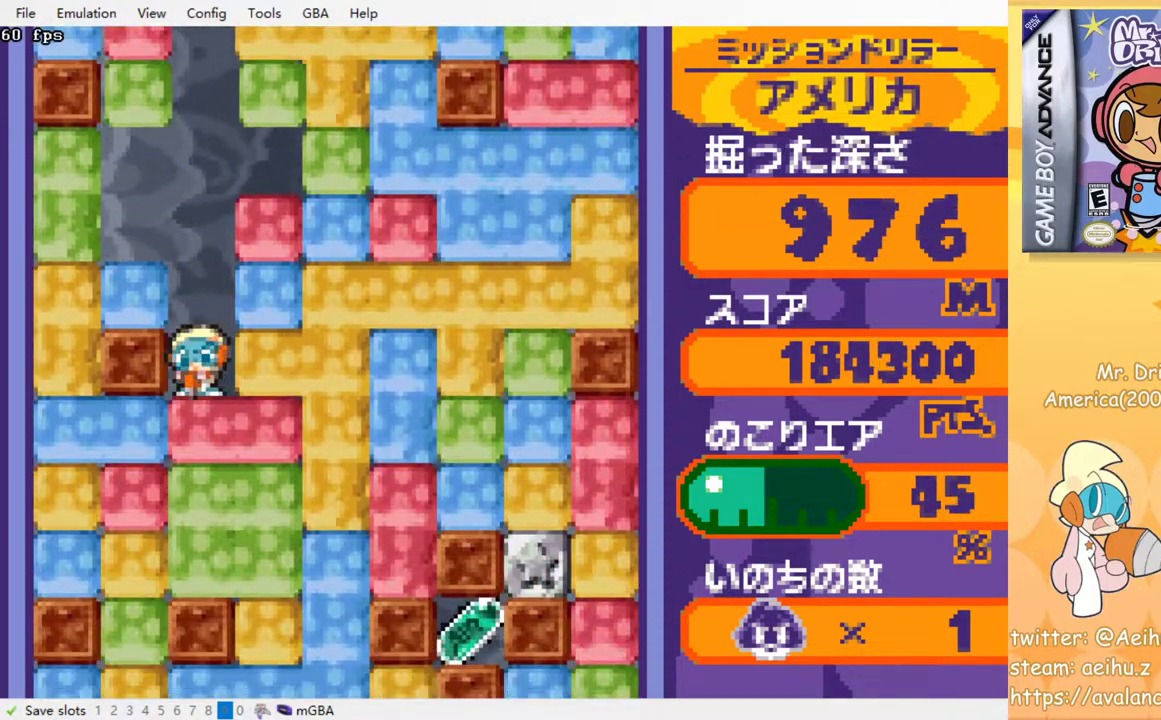
{"buttons": ["DPAD_DOWN"], "events": [[50, "CROSS", "down"], [50, "SQUARE", "down"], [117, "SQUARE", "up"], [200, "SQUARE", "down"], [283, "CROSS", "up"], [283, "SQUARE", "up"], [350, "CROSS", "down"], [367, "SQUARE", "down"], [433, "SQUARE", "up"], [483, "CROSS", "up"]]}
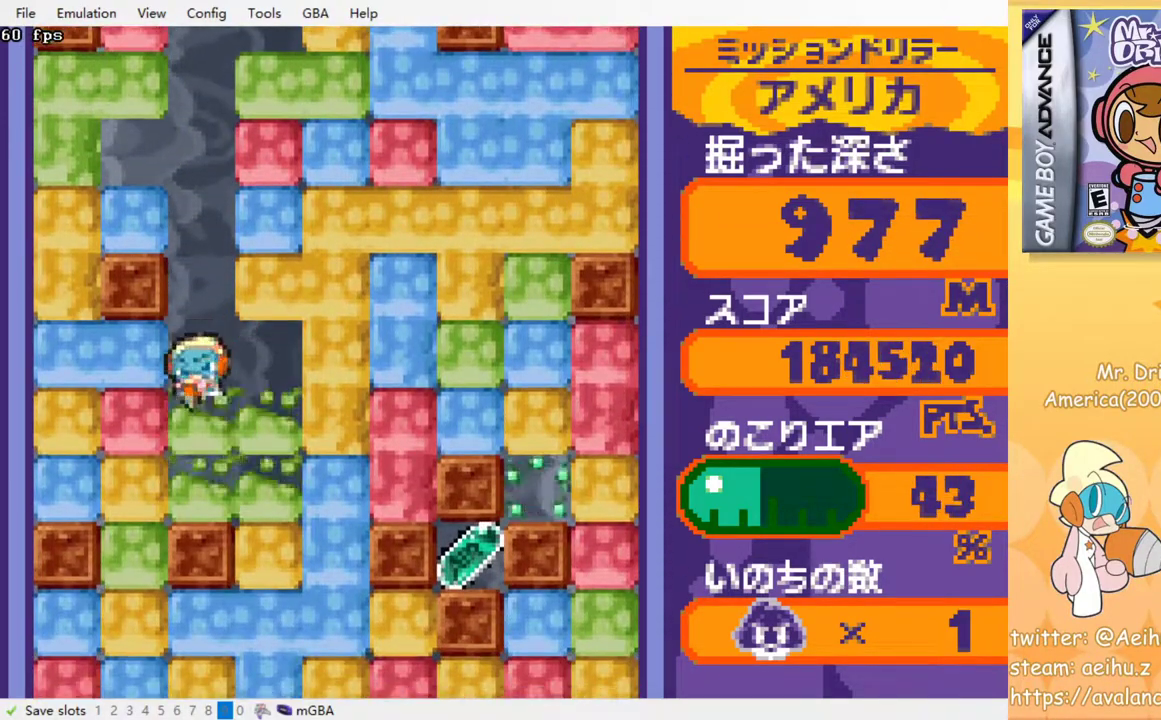
{"buttons": ["CROSS", "SQUARE", "DPAD_DOWN", "DPAD_RIGHT"], "events": [[67, "DPAD_DOWN", "up"], [67, "DPAD_RIGHT", "down"], [400, "DPAD_DOWN", "down"], [433, "CROSS", "down"], [450, "SQUARE", "down"]]}
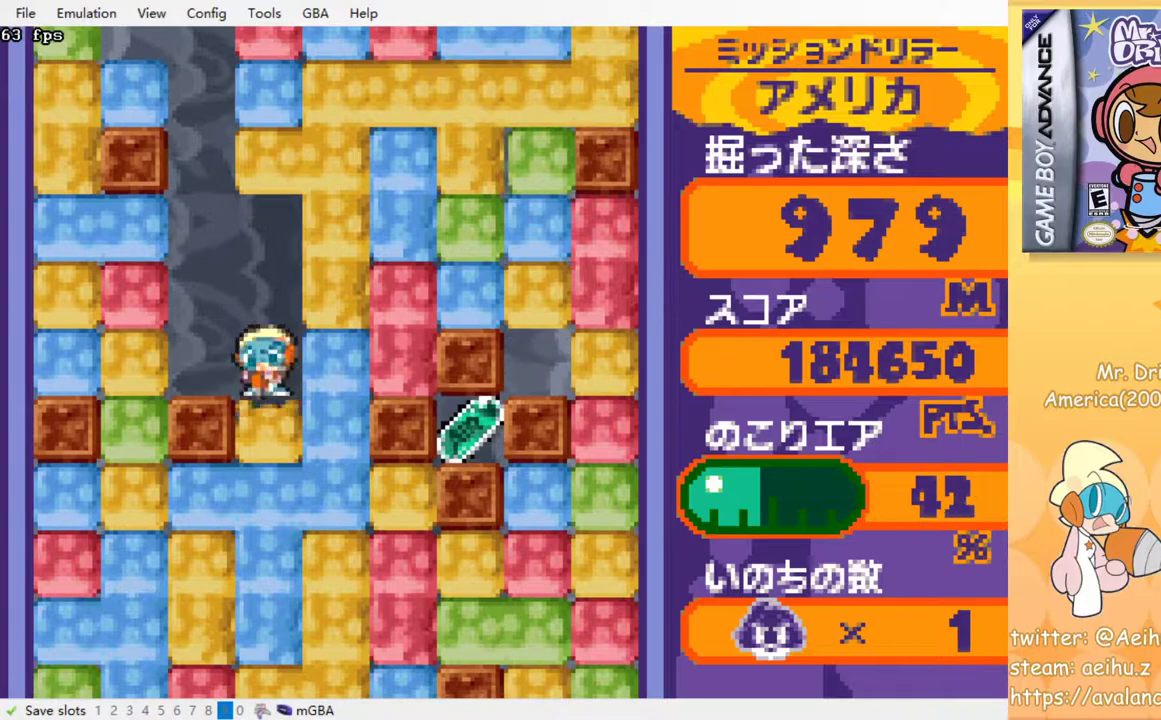
{"buttons": ["CROSS", "DPAD_DOWN"], "events": [[17, "SQUARE", "up"], [33, "CROSS", "up"], [33, "DPAD_RIGHT", "up"], [100, "CROSS", "down"], [100, "SQUARE", "down"], [167, "SQUARE", "up"], [200, "CROSS", "up"], [250, "CROSS", "down"], [267, "SQUARE", "down"], [333, "SQUARE", "up"], [350, "CROSS", "up"], [400, "CROSS", "down"], [433, "SQUARE", "down"], [500, "SQUARE", "up"]]}
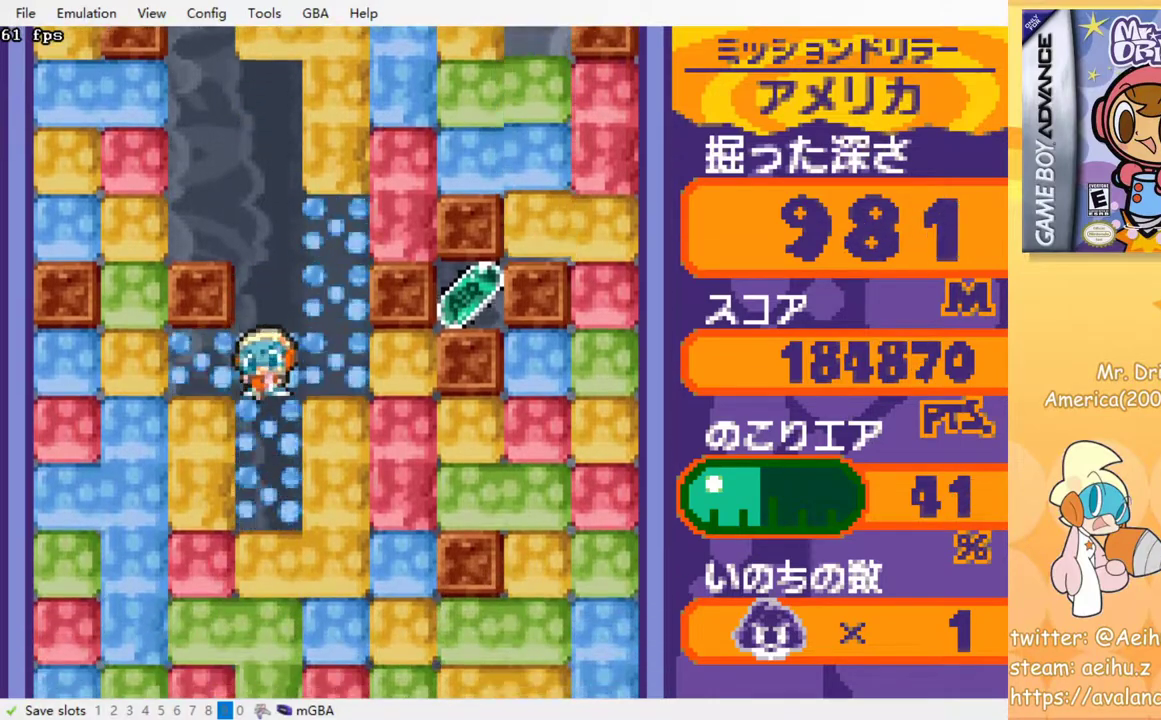
{"buttons": ["DPAD_DOWN"], "events": [[17, "CROSS", "up"], [67, "CROSS", "down"], [83, "SQUARE", "down"], [150, "SQUARE", "up"], [183, "CROSS", "up"], [233, "CROSS", "down"], [250, "SQUARE", "down"], [317, "SQUARE", "up"], [333, "CROSS", "up"], [400, "CROSS", "down"], [417, "SQUARE", "down"], [467, "SQUARE", "up"], [483, "CROSS", "up"]]}
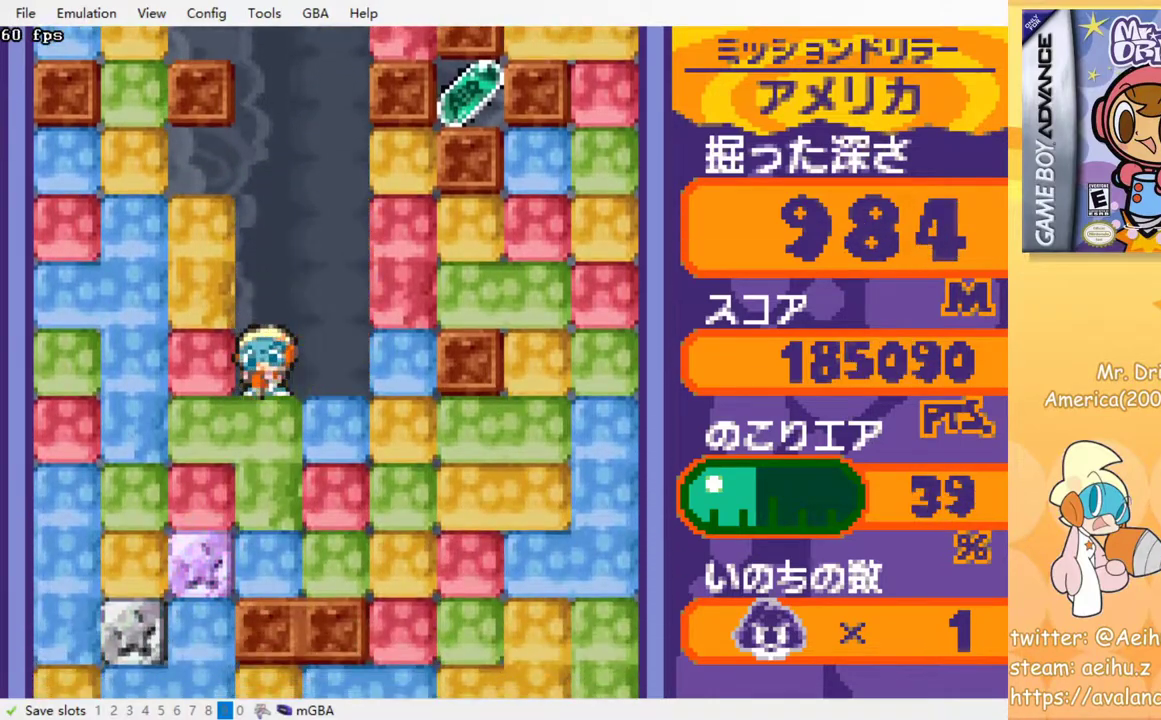
{"buttons": ["DPAD_DOWN"], "events": [[50, "CROSS", "down"], [67, "SQUARE", "down"], [117, "SQUARE", "up"], [150, "CROSS", "up"], [200, "CROSS", "down"], [217, "SQUARE", "down"], [283, "SQUARE", "up"], [300, "CROSS", "up"], [383, "CROSS", "down"], [383, "SQUARE", "down"], [467, "SQUARE", "up"], [483, "CROSS", "up"]]}
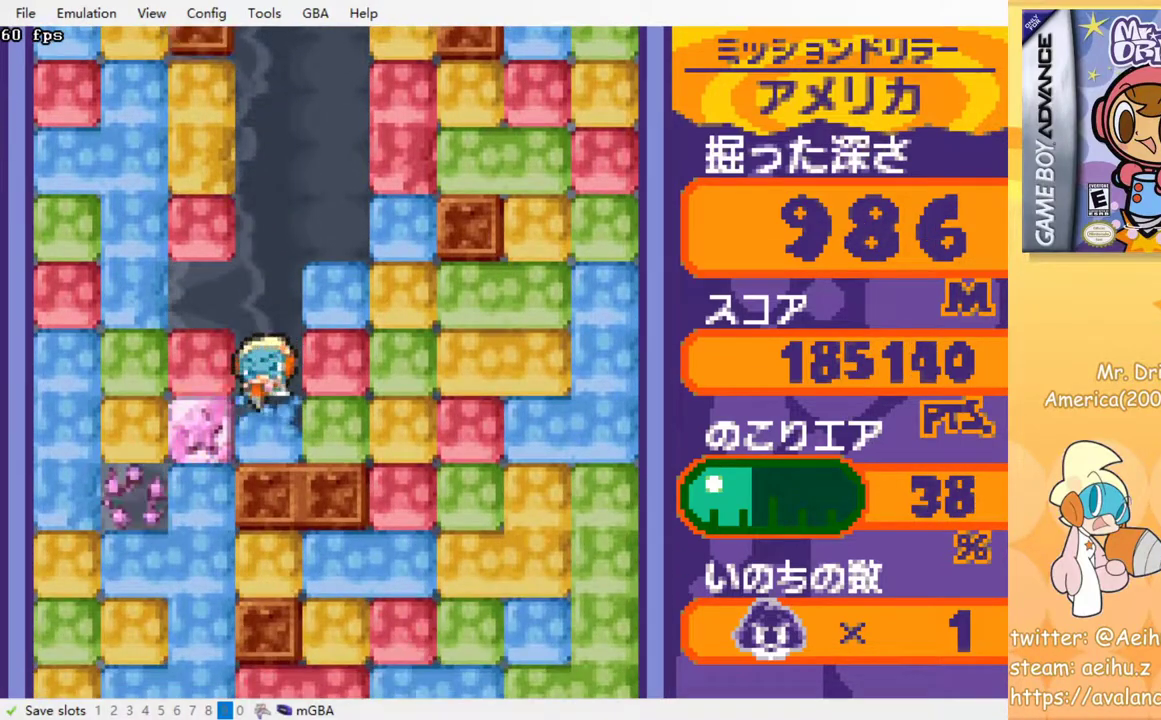
{"buttons": ["DPAD_DOWN"], "events": [[133, "DPAD_DOWN", "up"], [150, "DPAD_LEFT", "down"], [233, "CROSS", "down"], [233, "SQUARE", "down"], [317, "CROSS", "up"], [317, "SQUARE", "up"], [483, "DPAD_DOWN", "down"], [500, "DPAD_LEFT", "up"]]}
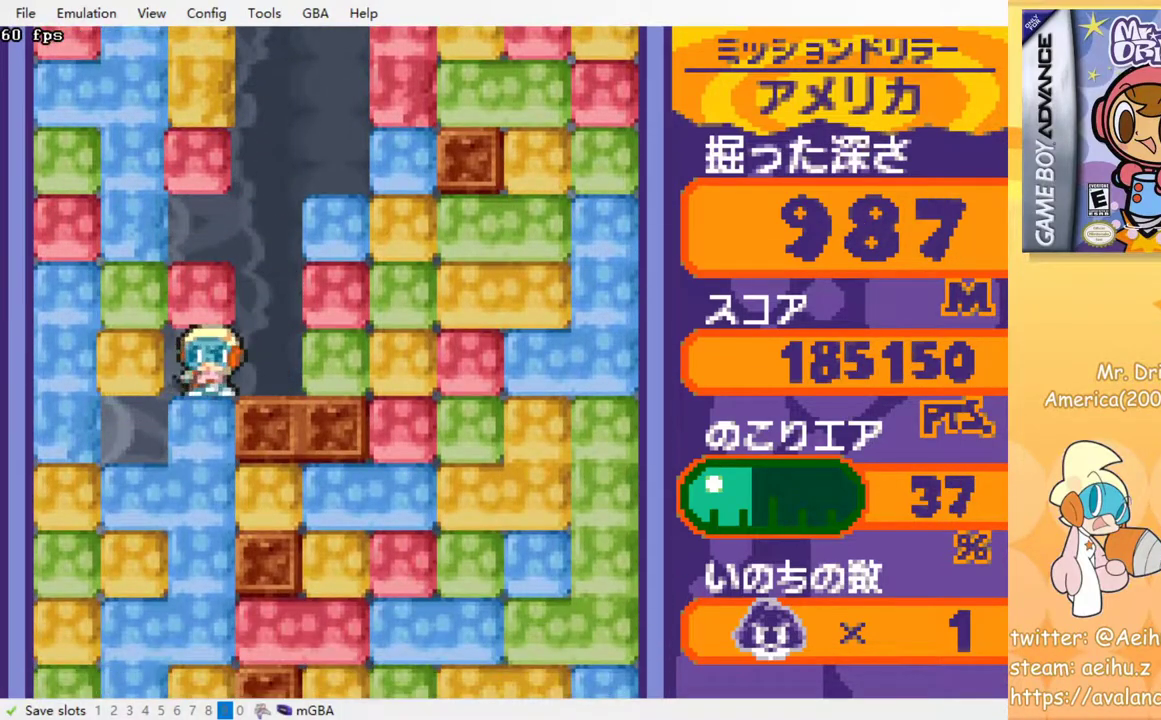
{"buttons": ["DPAD_DOWN"], "events": [[17, "CROSS", "down"], [33, "SQUARE", "down"], [117, "CROSS", "up"], [117, "SQUARE", "up"], [200, "CROSS", "down"], [200, "SQUARE", "down"], [283, "SQUARE", "up"], [300, "CROSS", "up"], [367, "CROSS", "down"], [383, "SQUARE", "down"], [450, "SQUARE", "up"], [467, "CROSS", "up"]]}
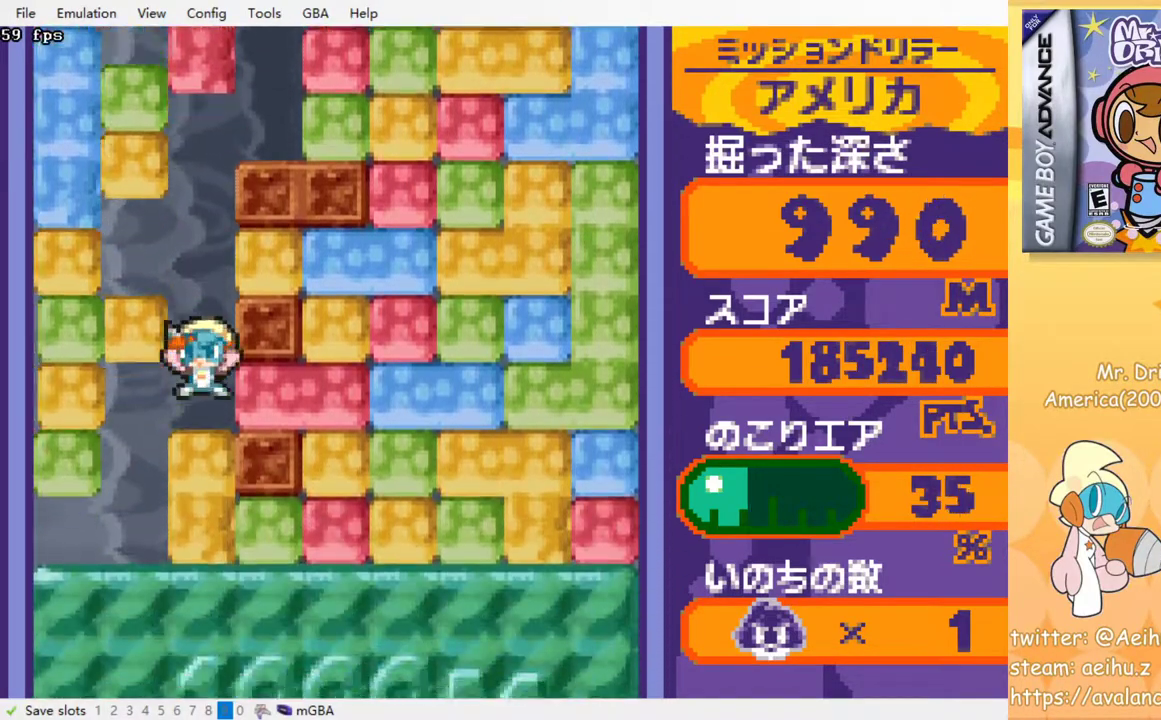
{"buttons": ["CROSS", "SQUARE", "DPAD_DOWN"], "events": [[50, "CROSS", "down"], [67, "SQUARE", "down"], [117, "CROSS", "up"], [117, "SQUARE", "up"], [183, "CROSS", "down"], [200, "SQUARE", "down"], [267, "CROSS", "up"], [267, "SQUARE", "up"], [333, "CROSS", "down"], [350, "SQUARE", "down"], [417, "CROSS", "up"], [417, "SQUARE", "up"], [500, "CROSS", "down"], [500, "SQUARE", "down"]]}
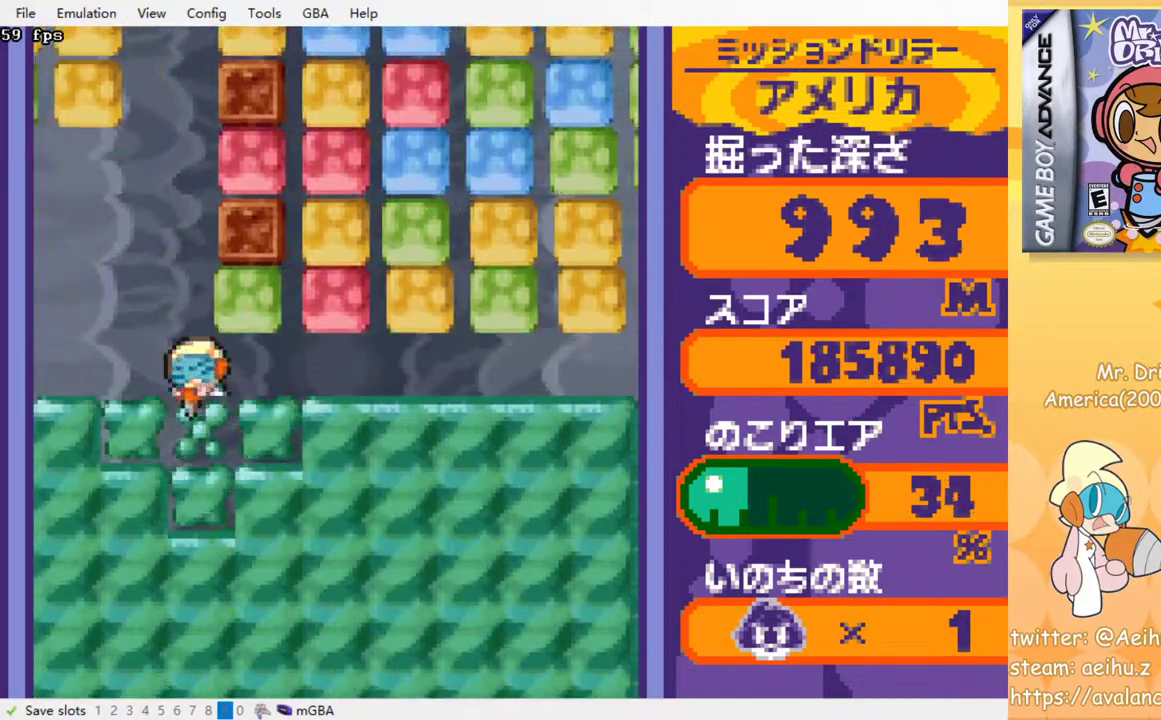
{"buttons": [], "events": [[67, "CROSS", "up"], [67, "SQUARE", "up"], [217, "DPAD_DOWN", "up"]]}